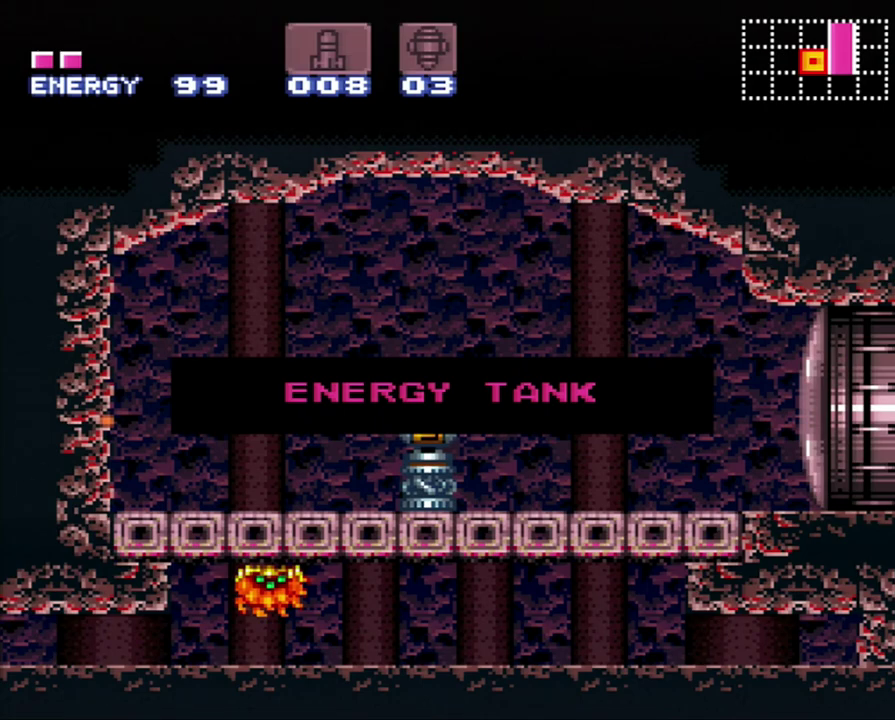
Gameplay with a controller (Nintendo layout); each line is a JSON object with the inputs held at the frame after it. "events" lists button and stick changes between this image and that frame as [ms after this image, input, new state], when the widget could be followed in between. Not read: L3 R3.
{"buttons": ["A", "Y", "DPAD_LEFT"], "events": []}
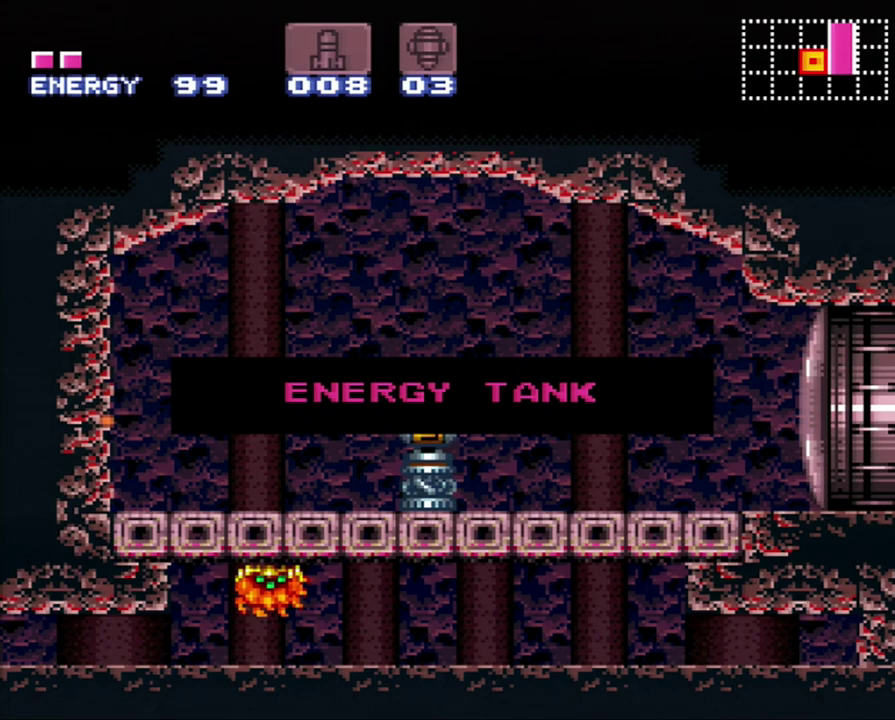
{"buttons": ["A", "Y", "DPAD_LEFT"], "events": []}
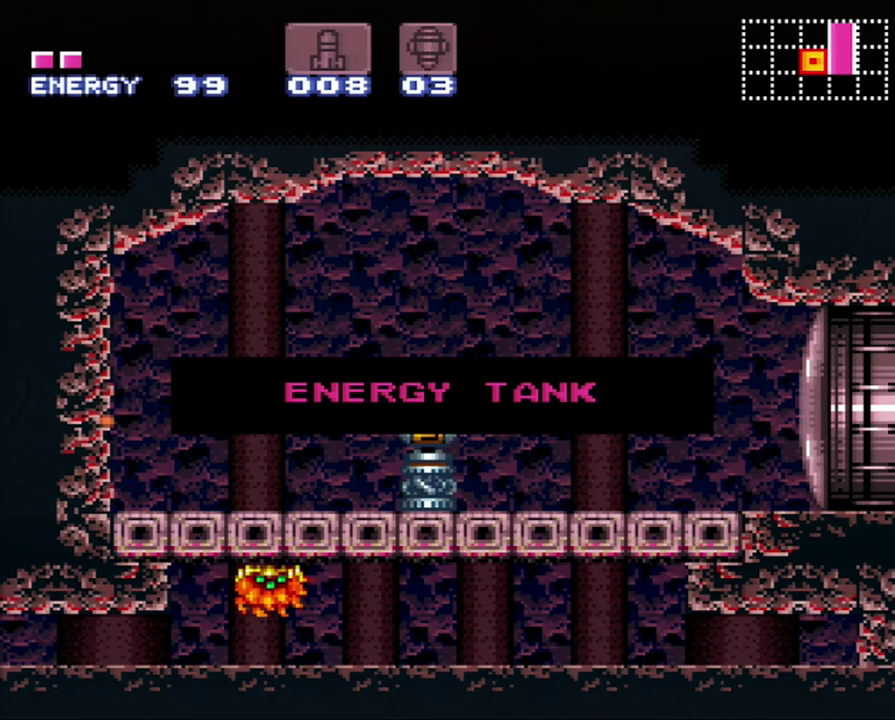
{"buttons": ["A", "Y", "DPAD_LEFT"], "events": []}
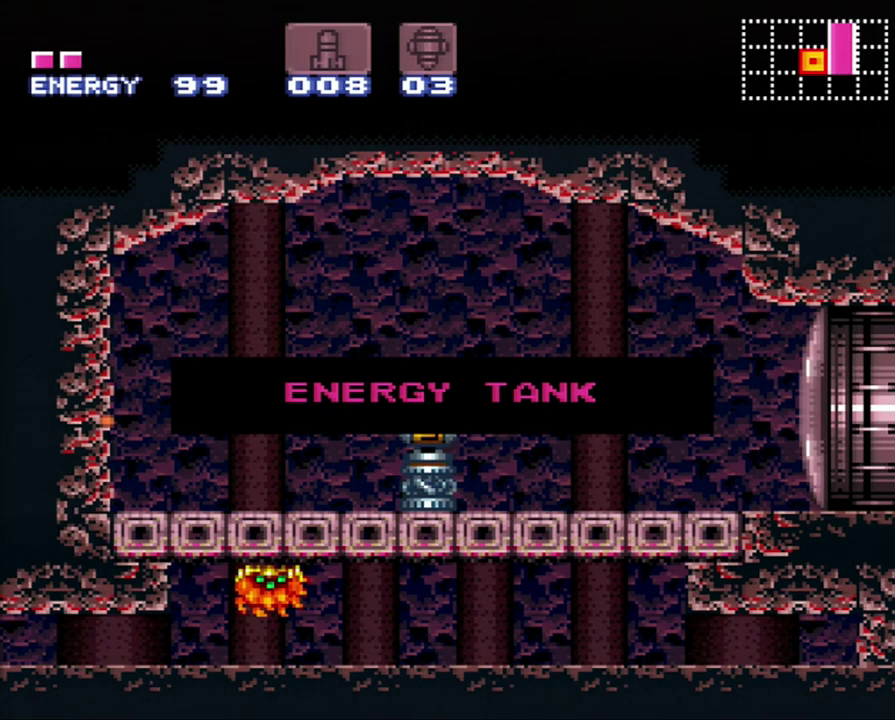
{"buttons": ["A", "Y", "DPAD_LEFT"], "events": []}
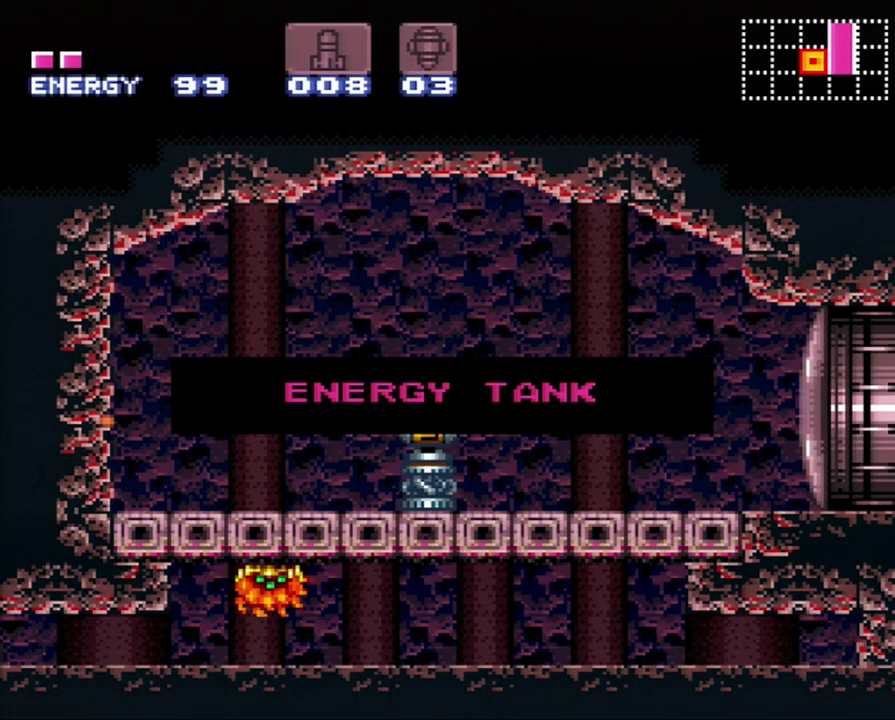
{"buttons": ["A", "Y", "DPAD_LEFT"], "events": []}
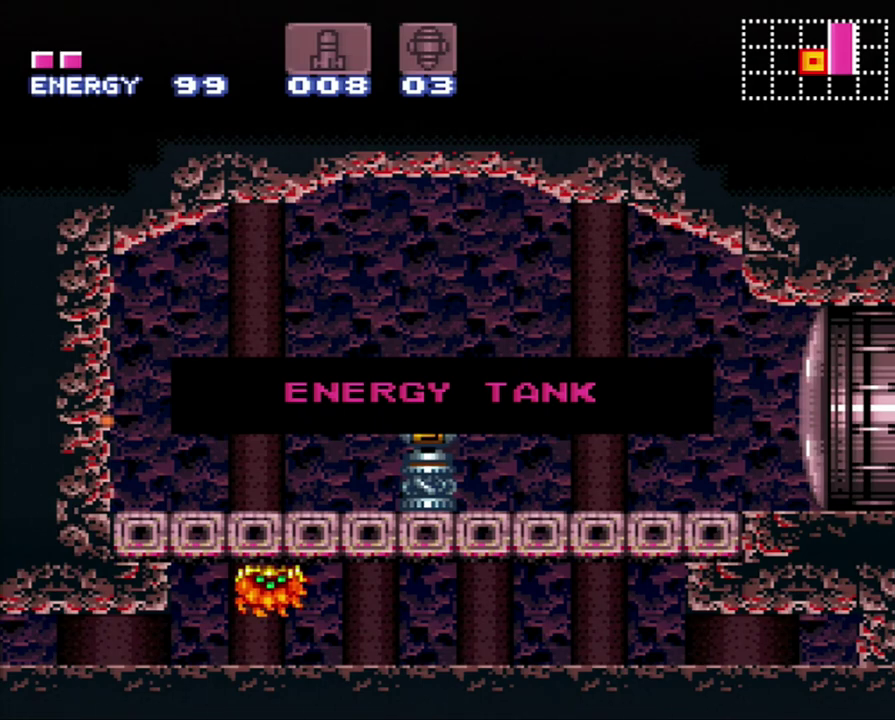
{"buttons": ["A", "Y", "DPAD_LEFT"], "events": []}
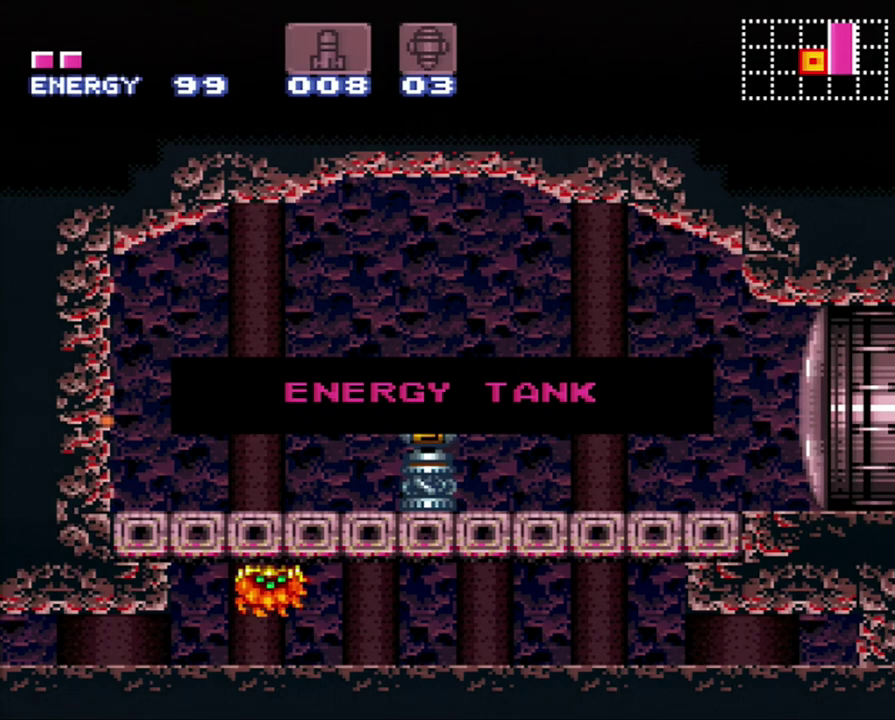
{"buttons": ["A", "Y", "DPAD_LEFT"], "events": []}
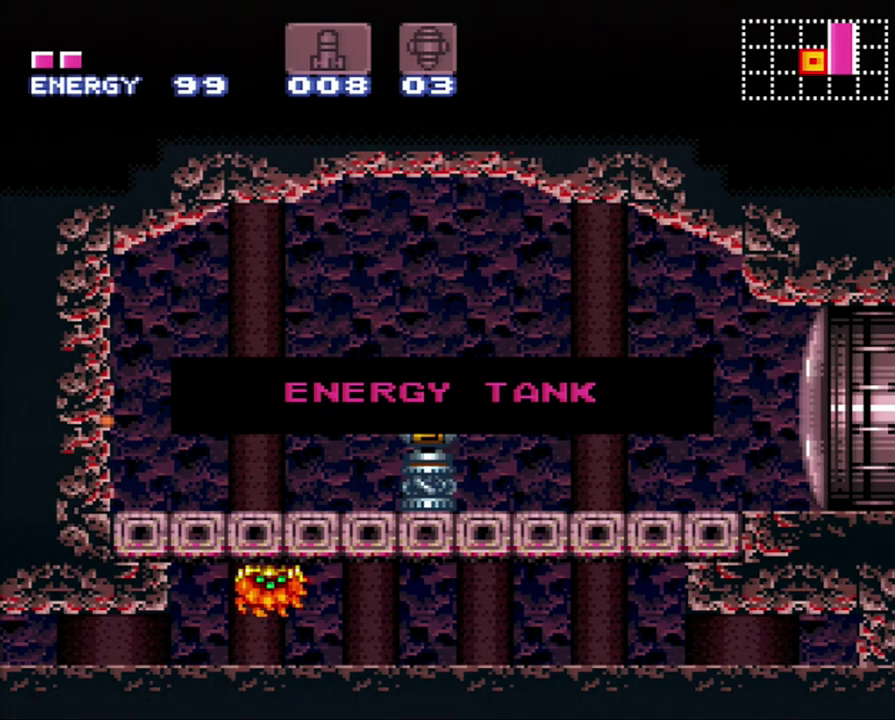
{"buttons": ["A", "Y", "DPAD_LEFT"], "events": []}
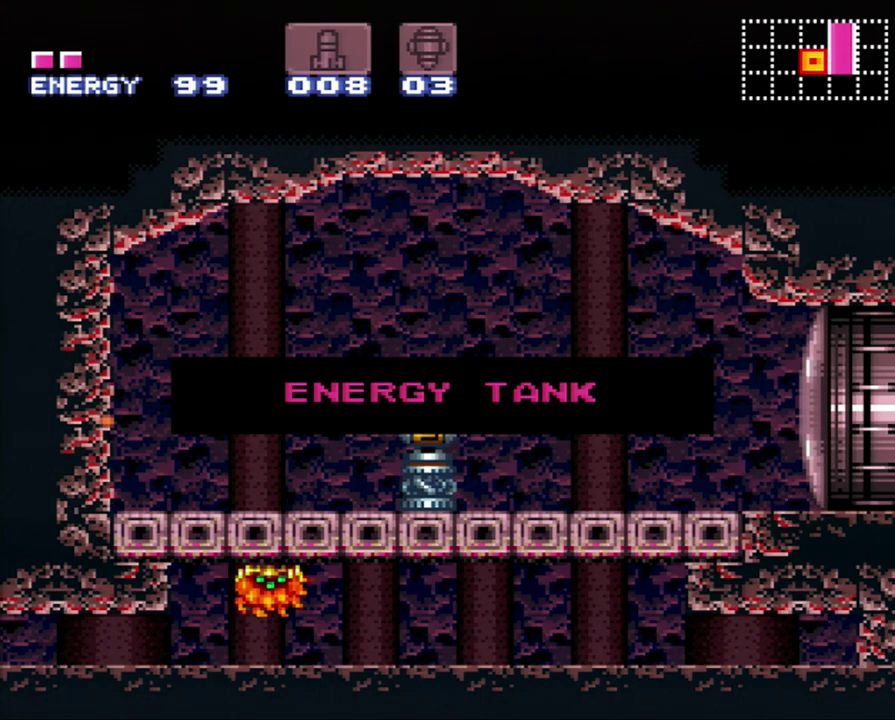
{"buttons": ["A", "Y", "DPAD_LEFT"], "events": []}
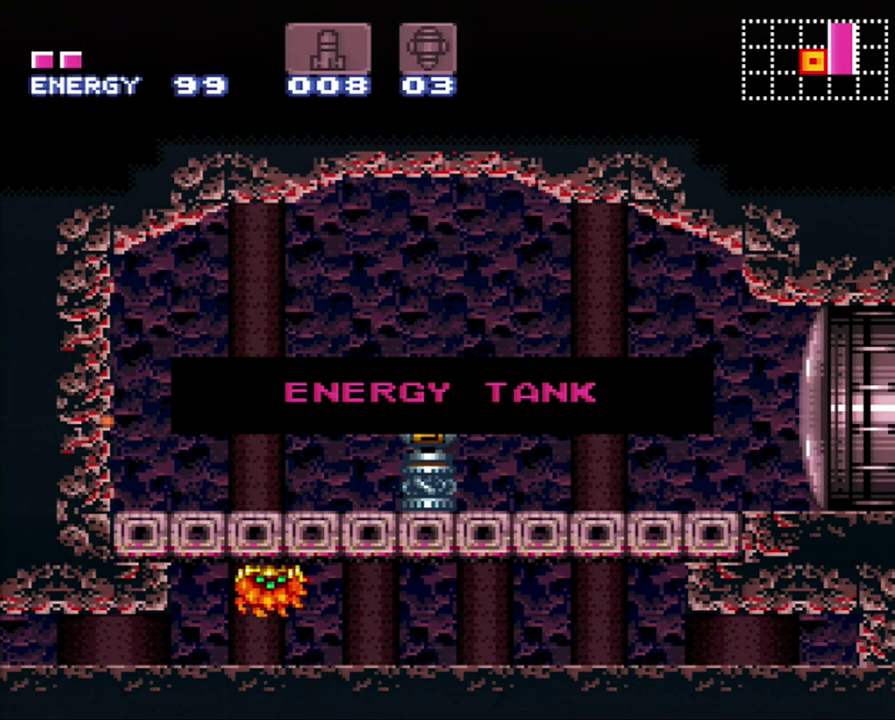
{"buttons": ["A", "Y", "DPAD_LEFT"], "events": [[17, "A", "up"], [333, "A", "down"], [333, "DPAD_LEFT", "up"], [467, "DPAD_LEFT", "down"]]}
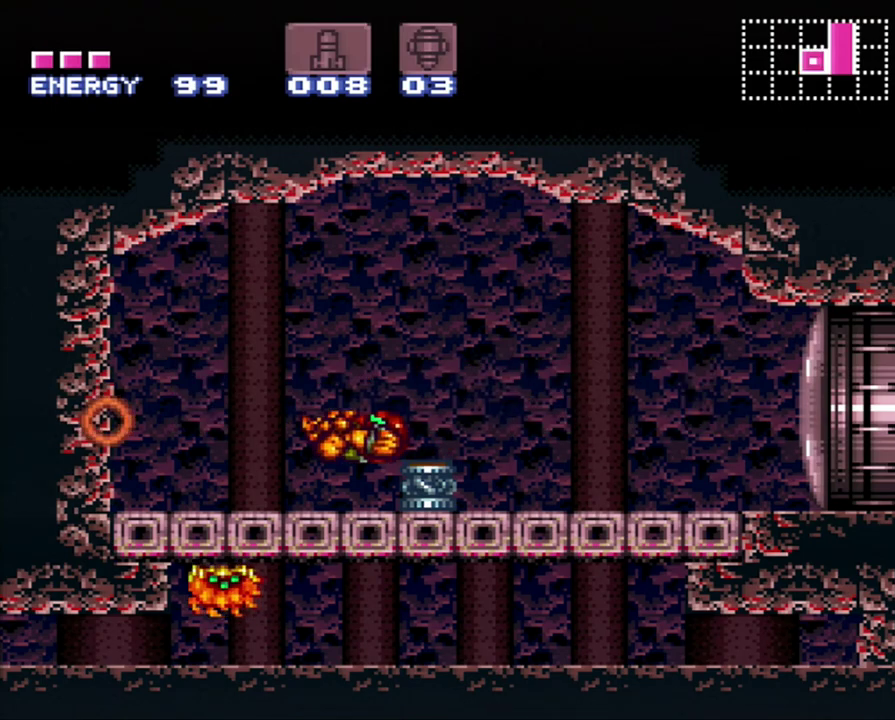
{"buttons": ["A", "Y", "DPAD_RIGHT"], "events": [[50, "DPAD_LEFT", "up"], [150, "DPAD_RIGHT", "down"]]}
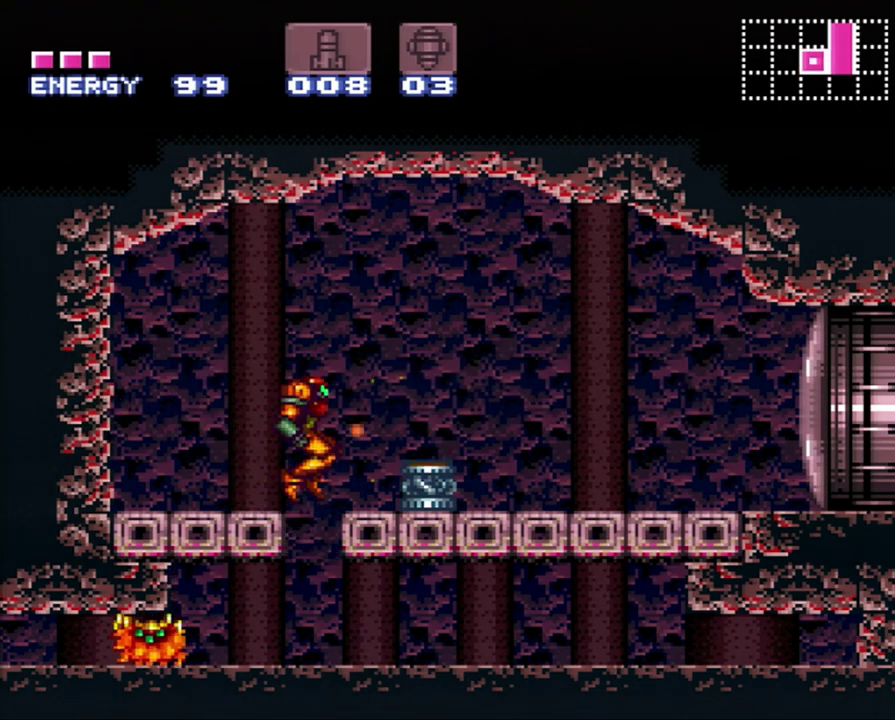
{"buttons": ["A", "Y"], "events": [[117, "DPAD_RIGHT", "up"], [183, "DPAD_LEFT", "down"], [400, "DPAD_LEFT", "up"]]}
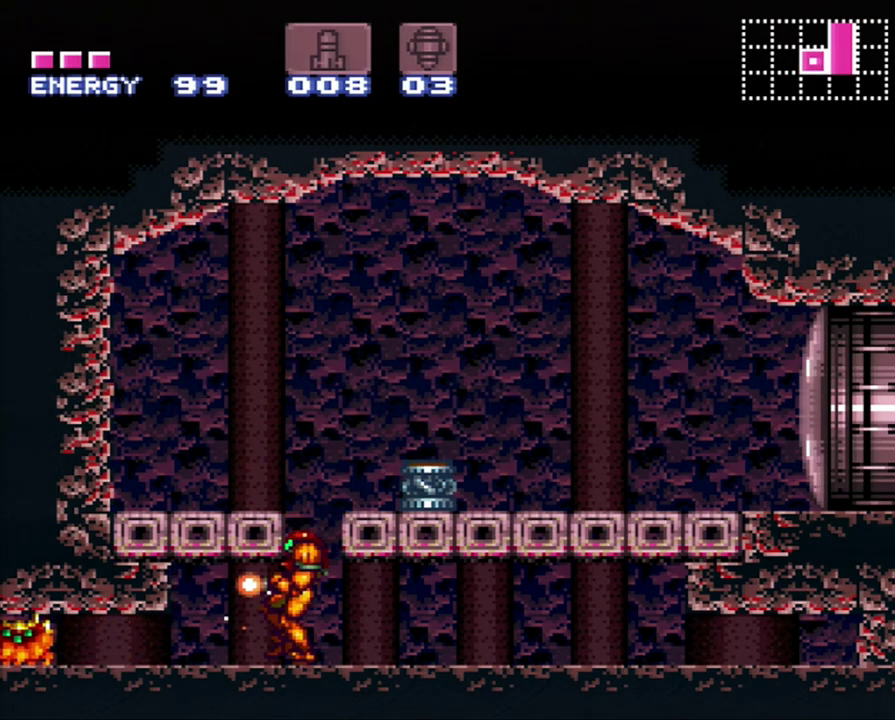
{"buttons": ["DPAD_UP"], "events": [[117, "DPAD_DOWN", "down"], [267, "DPAD_DOWN", "up"], [367, "A", "up"], [367, "Y", "up"], [467, "DPAD_UP", "down"]]}
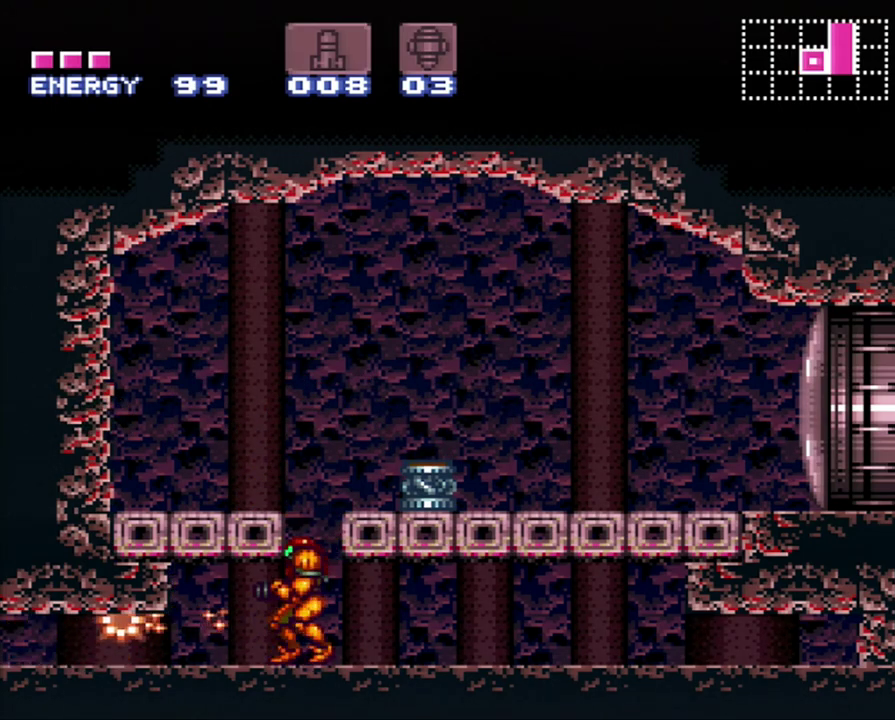
{"buttons": ["B"], "events": [[83, "A", "down"], [83, "DPAD_UP", "up"], [217, "A", "up"], [217, "DPAD_RIGHT", "down"], [300, "DPAD_RIGHT", "up"], [467, "B", "down"]]}
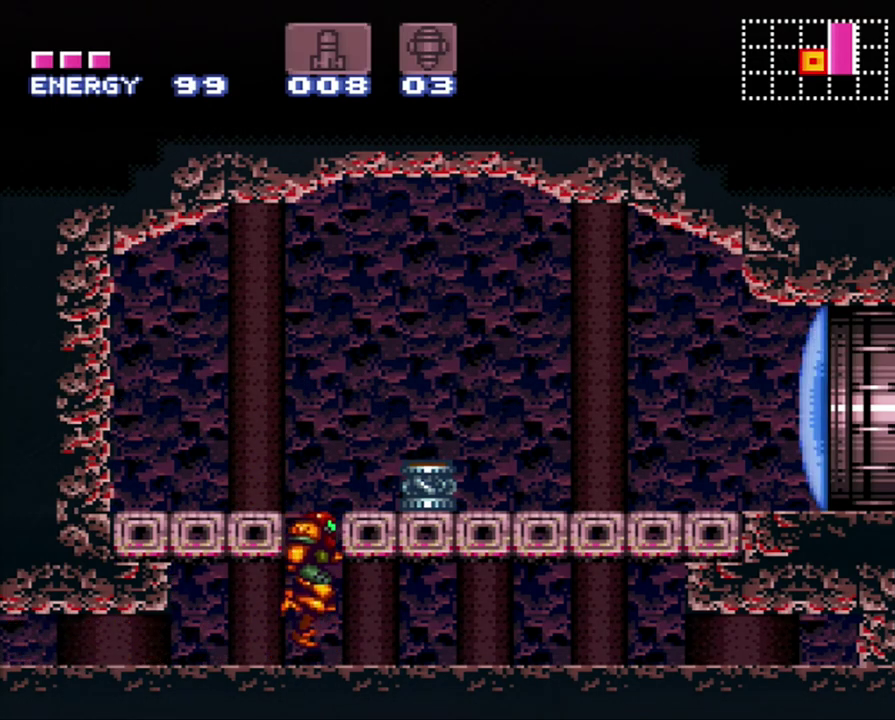
{"buttons": [], "events": [[183, "Y", "down"], [233, "B", "up"], [300, "DPAD_DOWN", "down"], [300, "Y", "up"], [450, "DPAD_DOWN", "up"]]}
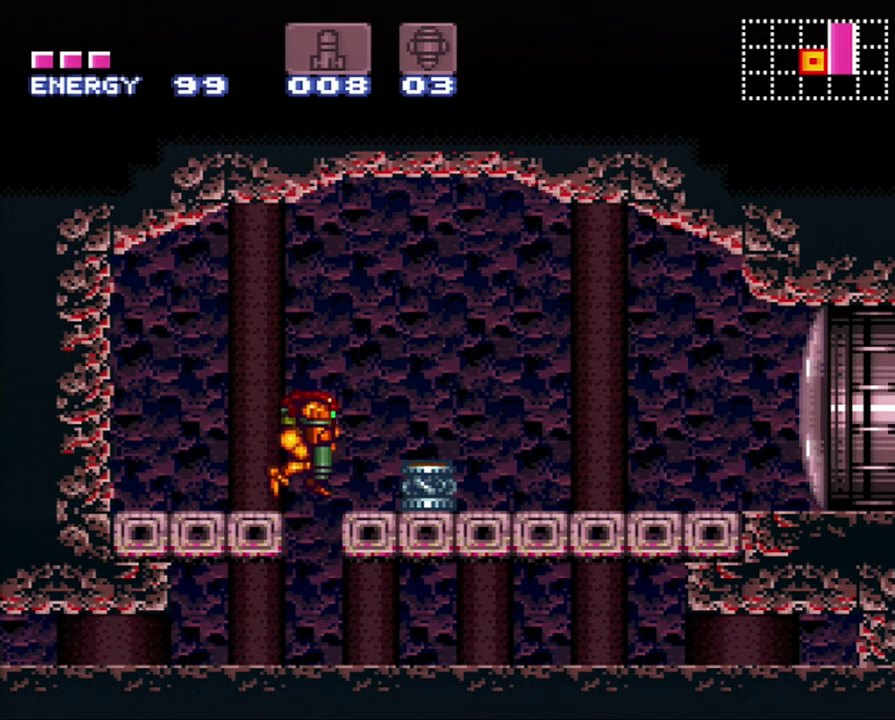
{"buttons": ["A", "DPAD_LEFT"], "events": [[267, "DPAD_DOWN", "down"], [400, "DPAD_DOWN", "up"], [433, "DPAD_LEFT", "down"], [500, "A", "down"]]}
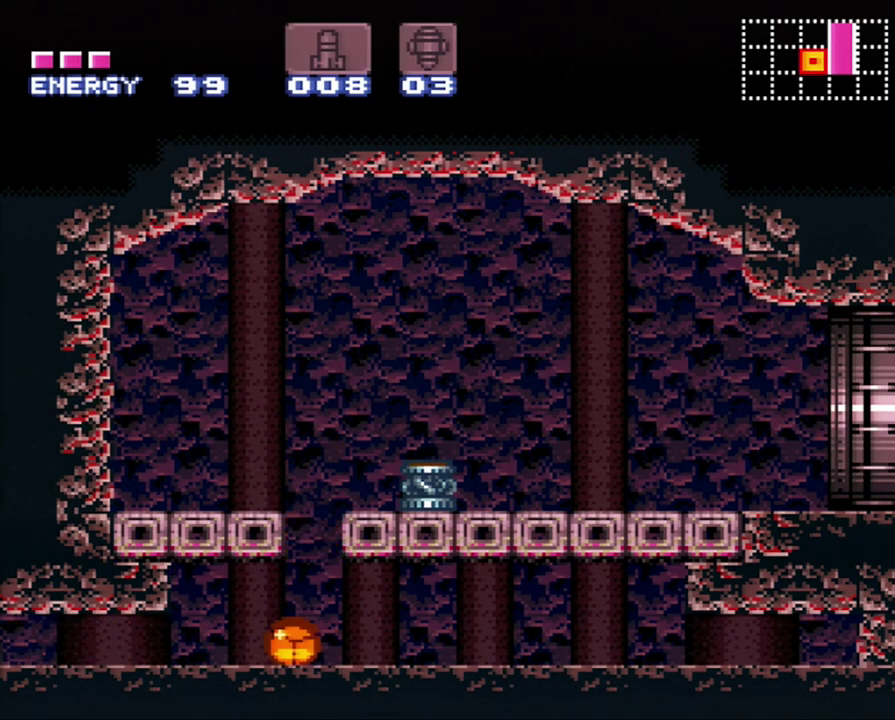
{"buttons": ["A", "DPAD_LEFT"], "events": []}
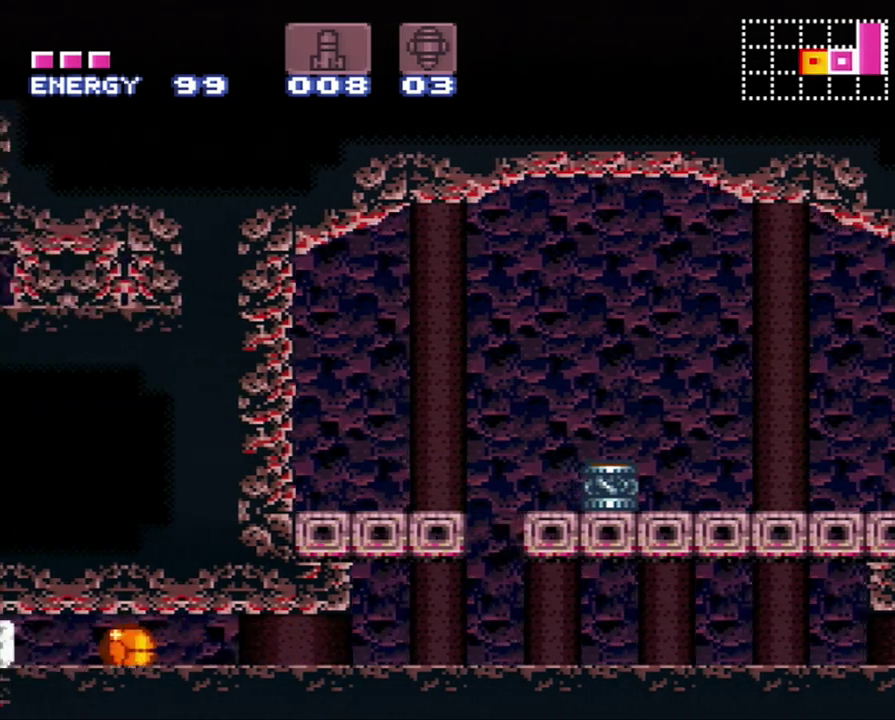
{"buttons": [], "events": [[367, "A", "up"], [367, "DPAD_LEFT", "up"]]}
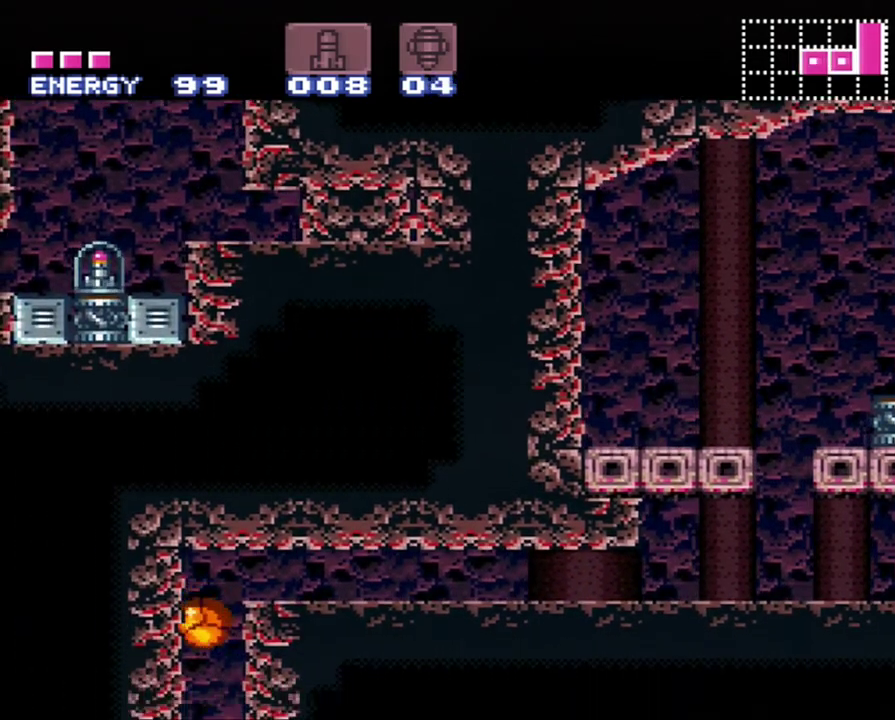
{"buttons": [], "events": []}
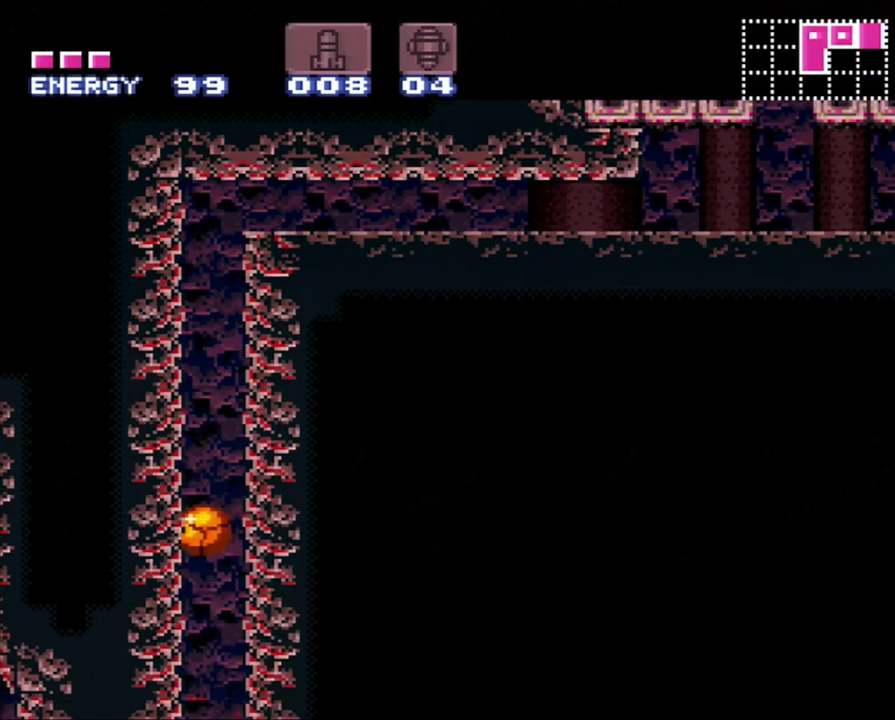
{"buttons": ["DPAD_LEFT"], "events": [[217, "DPAD_LEFT", "down"]]}
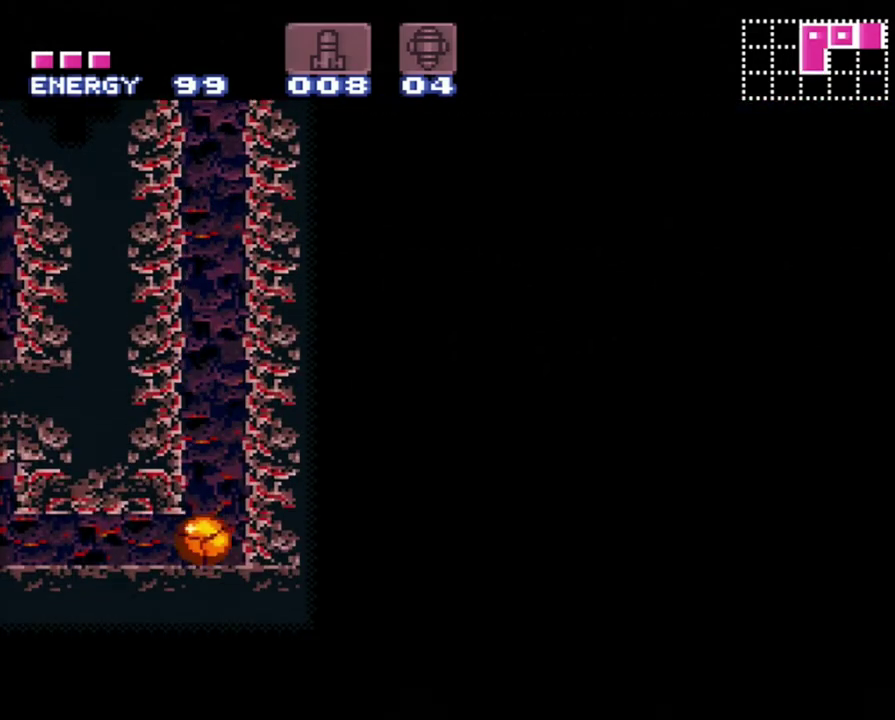
{"buttons": ["DPAD_LEFT"], "events": []}
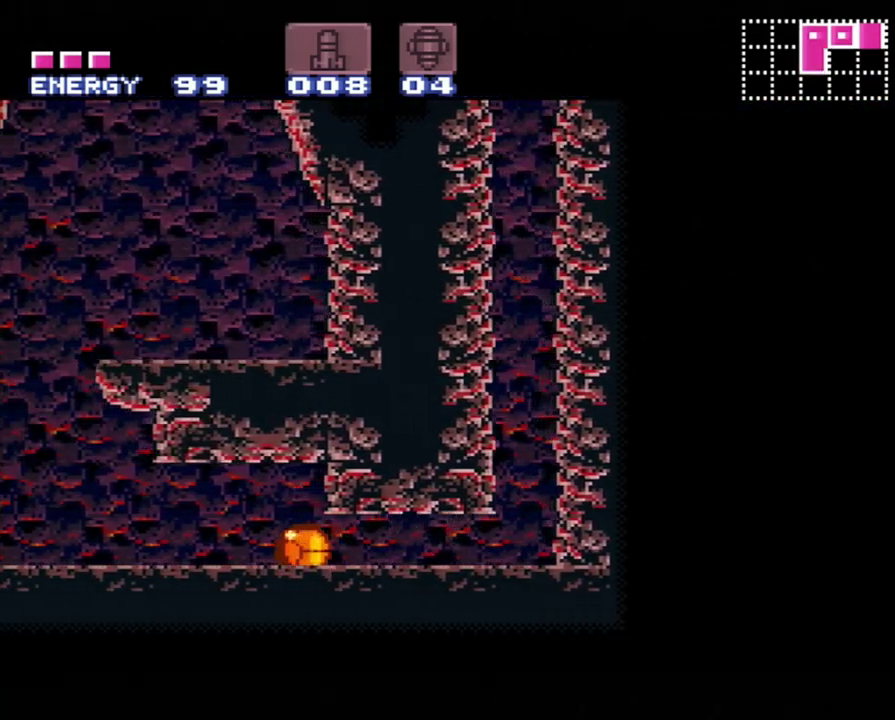
{"buttons": ["DPAD_UP"], "events": [[283, "DPAD_UP", "down"], [317, "DPAD_LEFT", "up"], [433, "DPAD_UP", "up"], [500, "DPAD_UP", "down"]]}
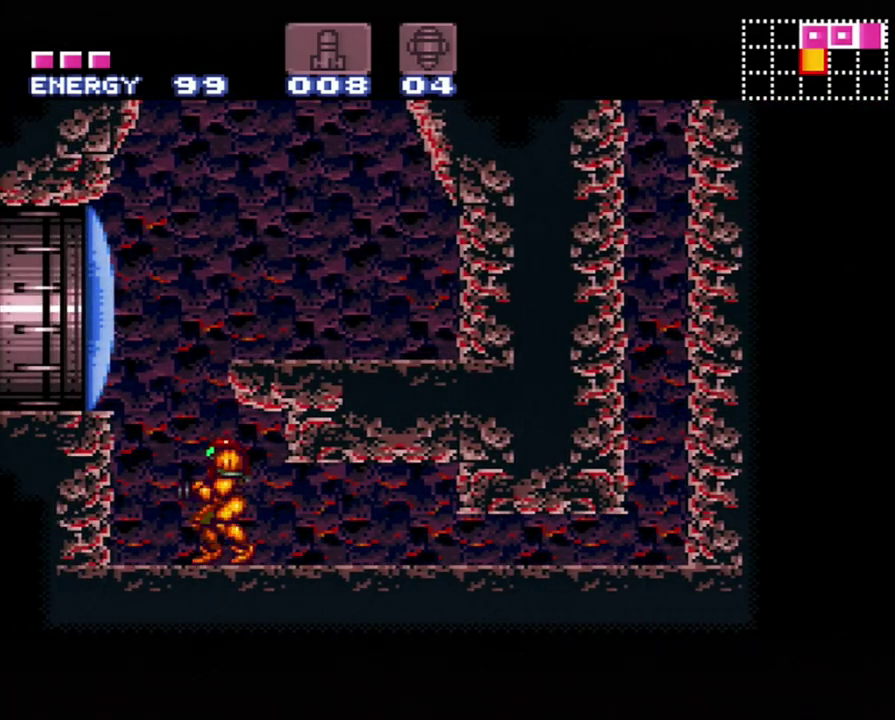
{"buttons": ["DPAD_LEFT"], "events": [[183, "DPAD_UP", "up"], [183, "R1", "down"], [233, "Y", "down"], [367, "DPAD_LEFT", "down"], [367, "Y", "up"], [417, "R1", "up"]]}
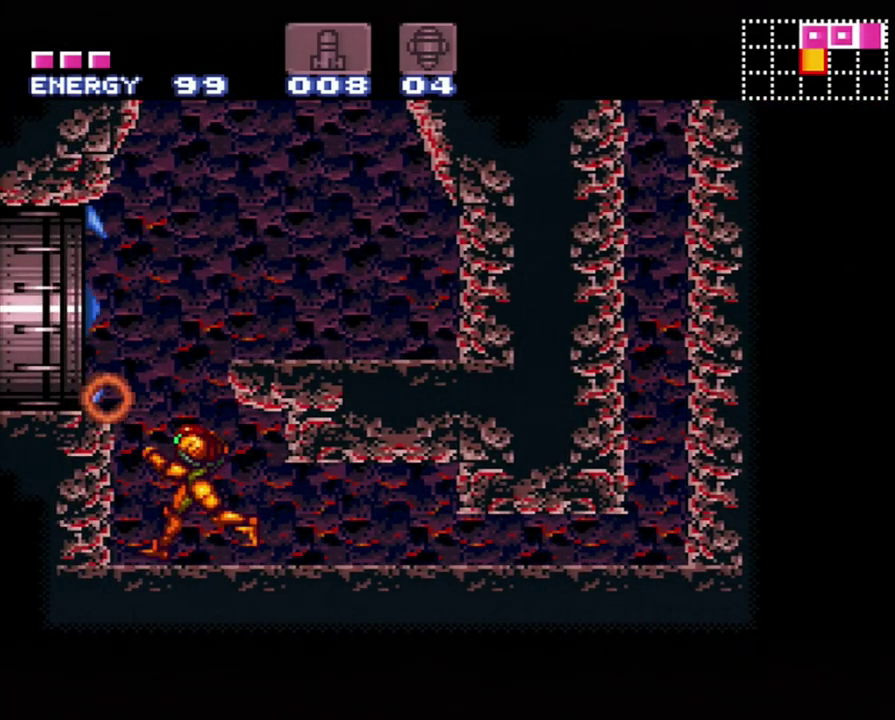
{"buttons": ["DPAD_LEFT"], "events": [[17, "B", "down"], [250, "B", "up"]]}
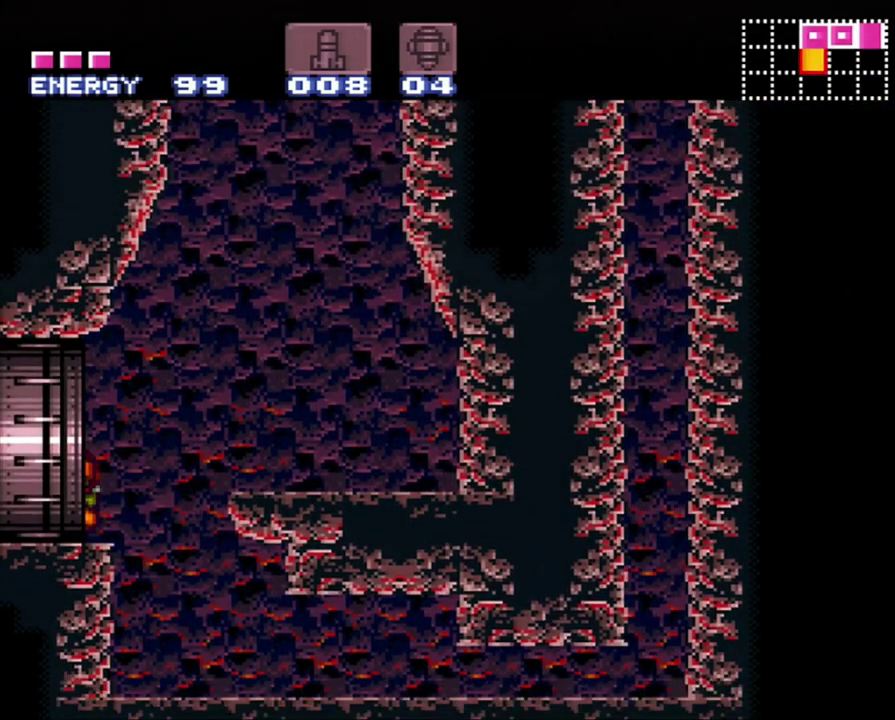
{"buttons": [], "events": [[400, "DPAD_LEFT", "up"]]}
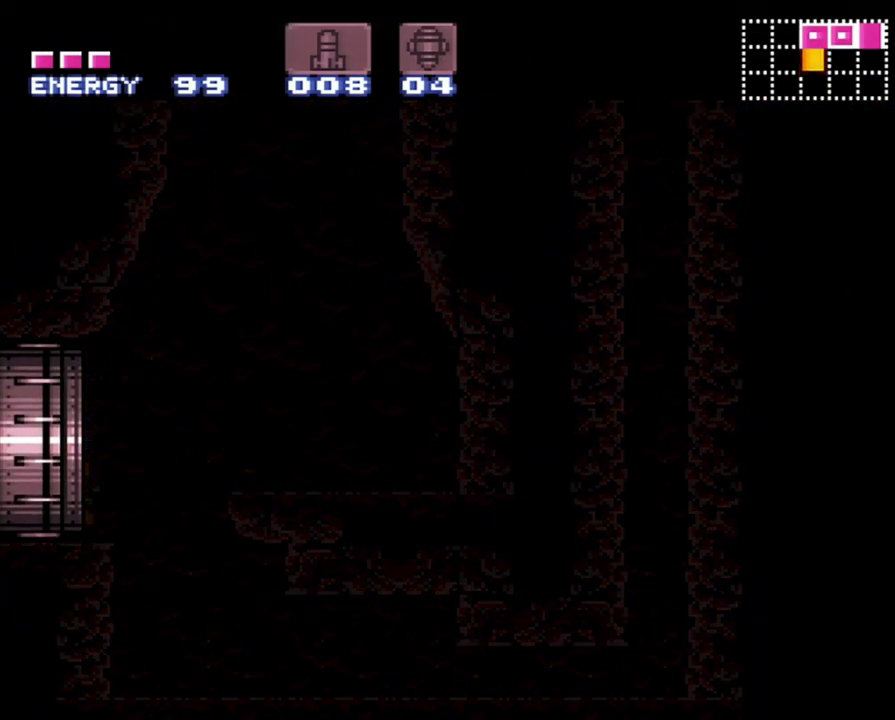
{"buttons": ["R1"], "events": [[50, "R1", "down"]]}